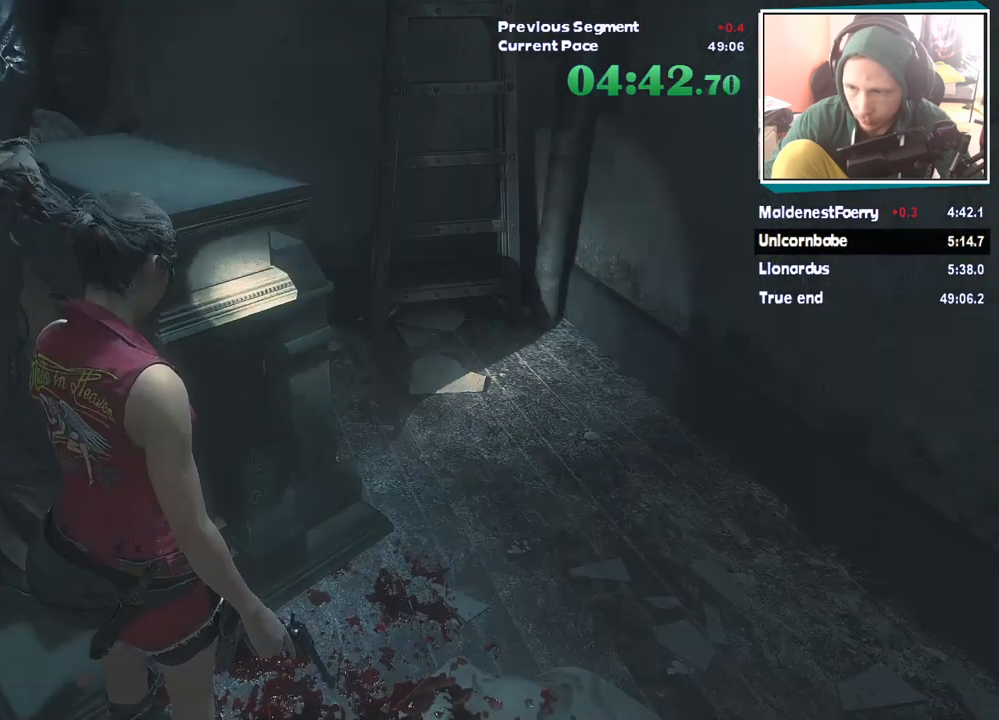
Gameplay with keyboard and mouse; each line is a JSON object with the keys and mouse buttons held at the frame after it. "events" lists presses ("down") and releases ("up") of "1", "2", "3", "4", "5", "a", "alt", "c", "ctrl", "d", "e", "escape", "f", "q", "r", "s", "shift", "tab", "v", "w", "x", "z", "mouse_left" and "mouse_right" between this image and that frame as [ms after this image, input, new state], when the widget could be followed in between. "mouse_left", "mouse_right" = the "left", "right" buttons of the "mouse" list. No other keys are recorded. Mouse movement is not recorded.
{"keys": ["a", "shift", "w"], "mouse": [], "events": [[185, "a", "down"], [387, "s", "up"], [505, "w", "down"]]}
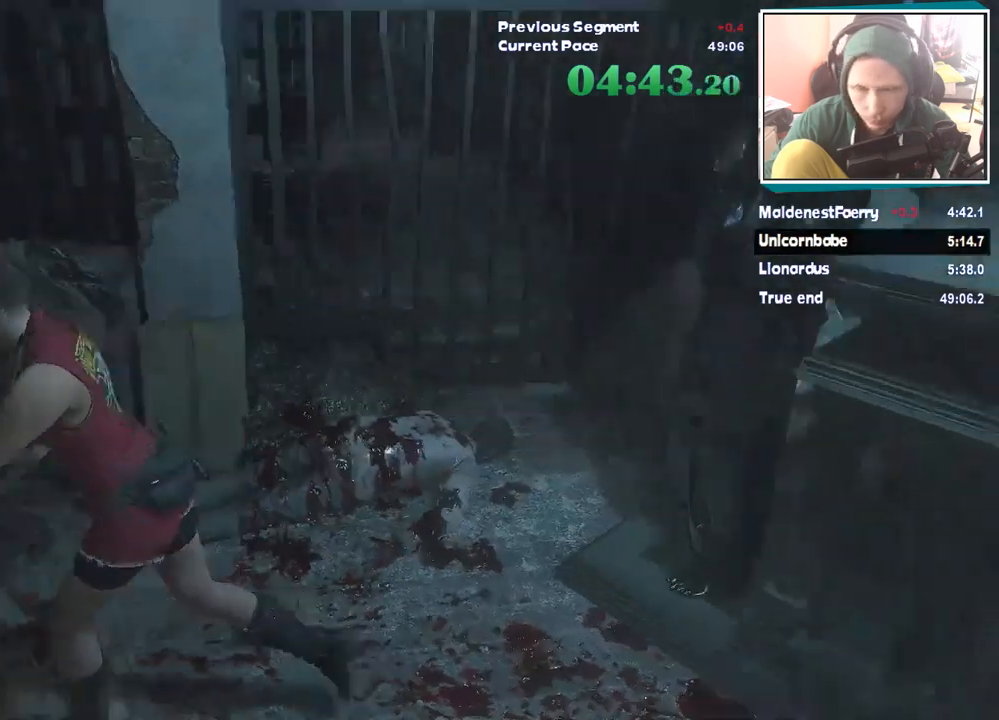
{"keys": ["shift", "w"], "mouse": [], "events": [[168, "a", "up"]]}
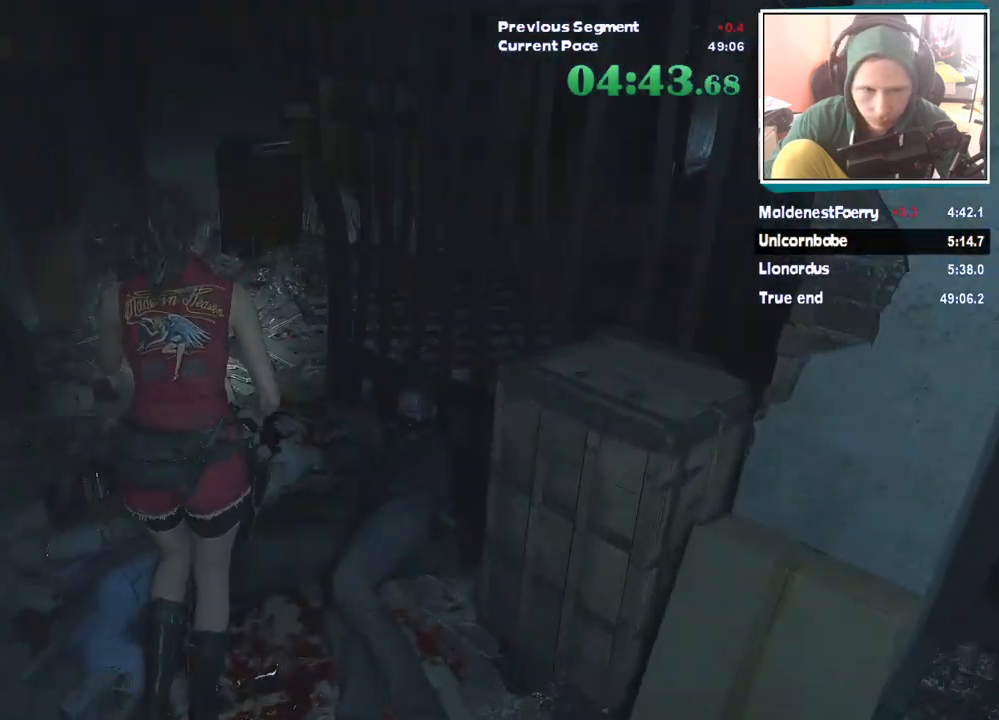
{"keys": ["shift", "w"], "mouse": [], "events": []}
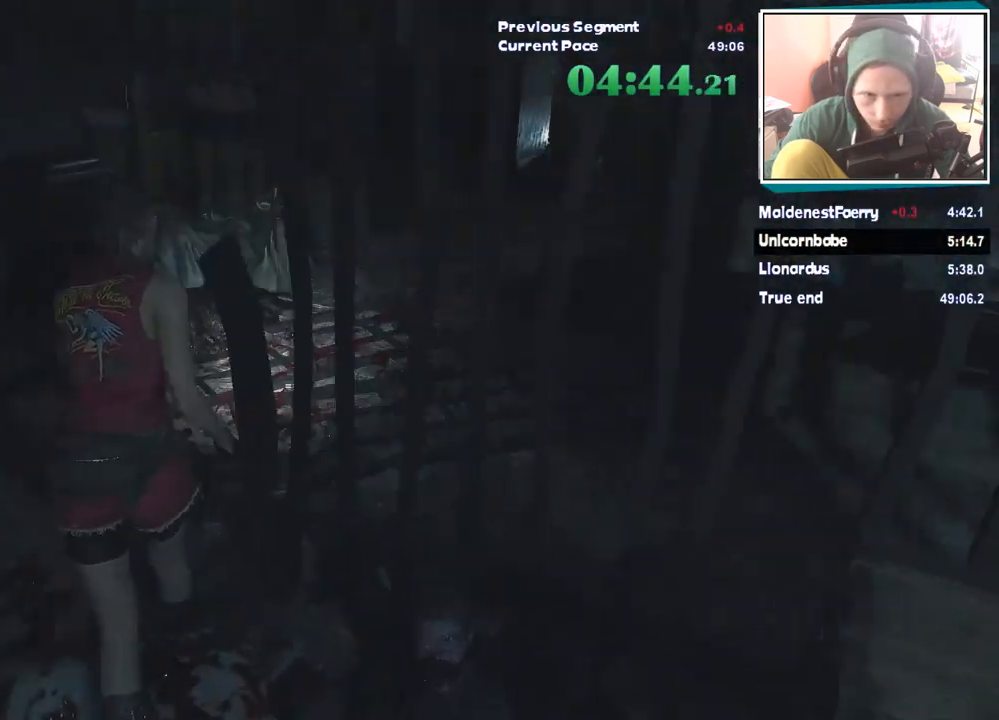
{"keys": ["shift", "w"], "mouse": [], "events": []}
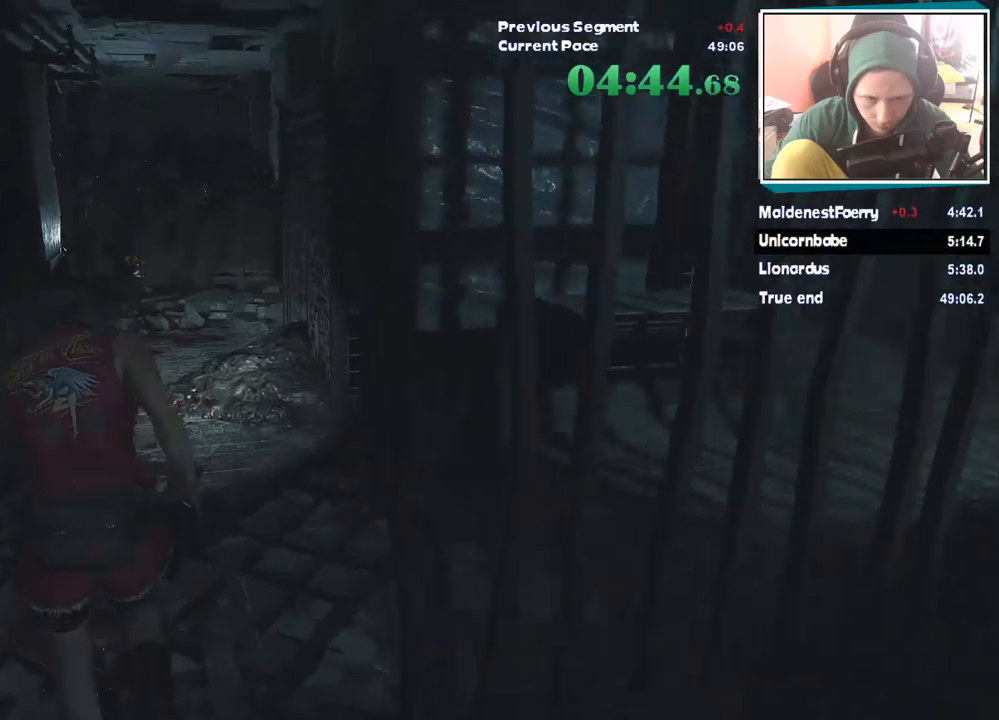
{"keys": ["shift", "w"], "mouse": [], "events": []}
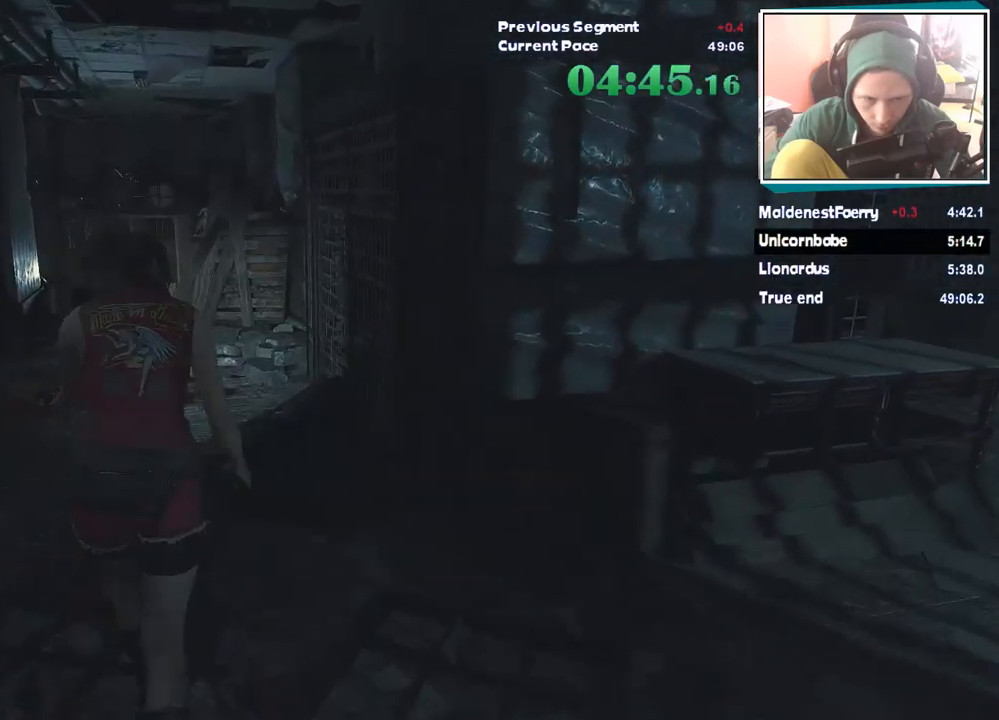
{"keys": ["shift", "w"], "mouse": [], "events": []}
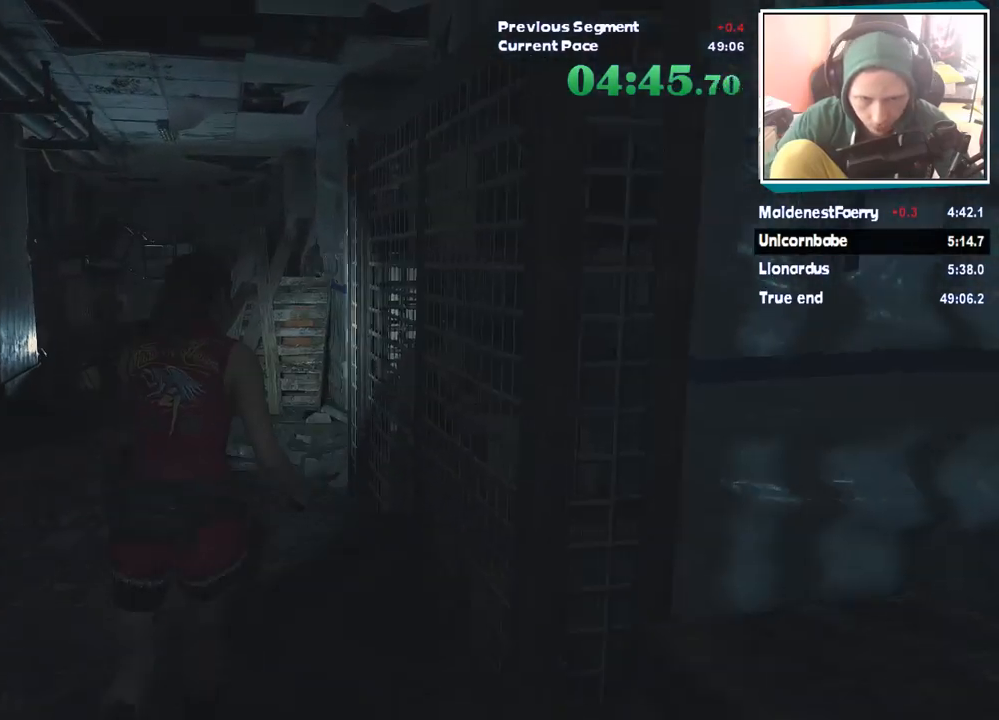
{"keys": ["shift", "w"], "mouse": [], "events": []}
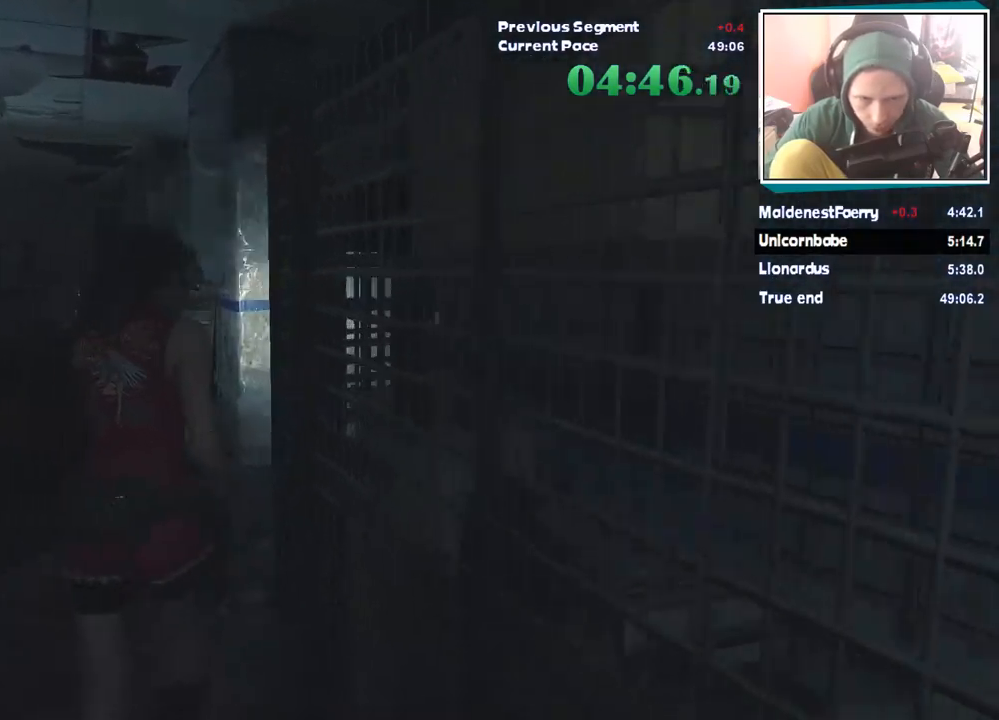
{"keys": ["shift", "w"], "mouse": [], "events": []}
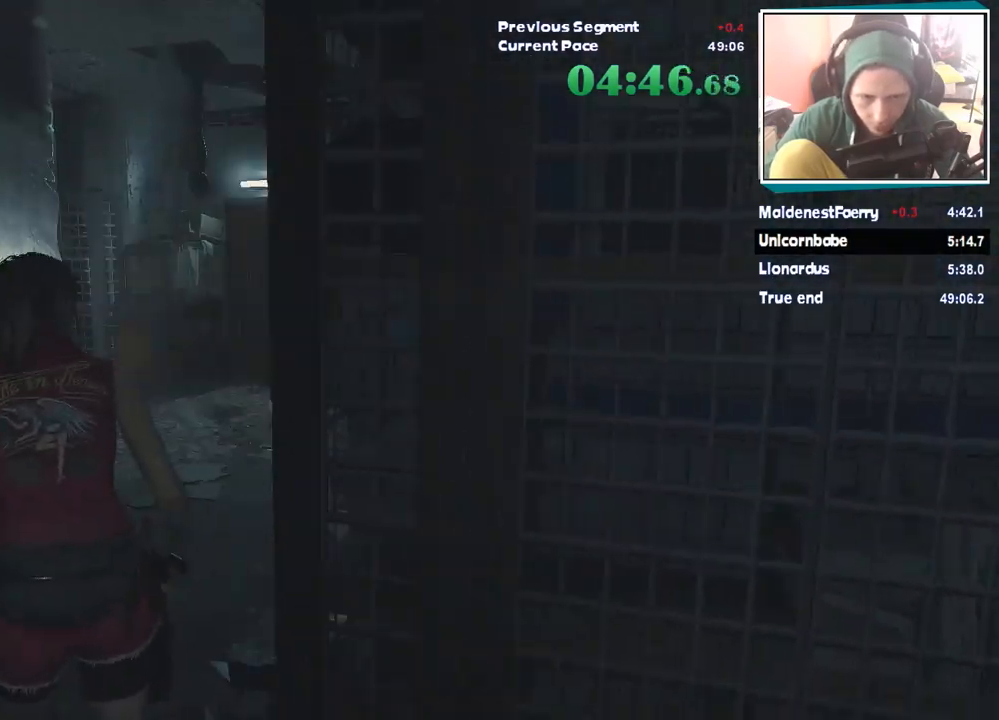
{"keys": ["shift", "w"], "mouse": [], "events": []}
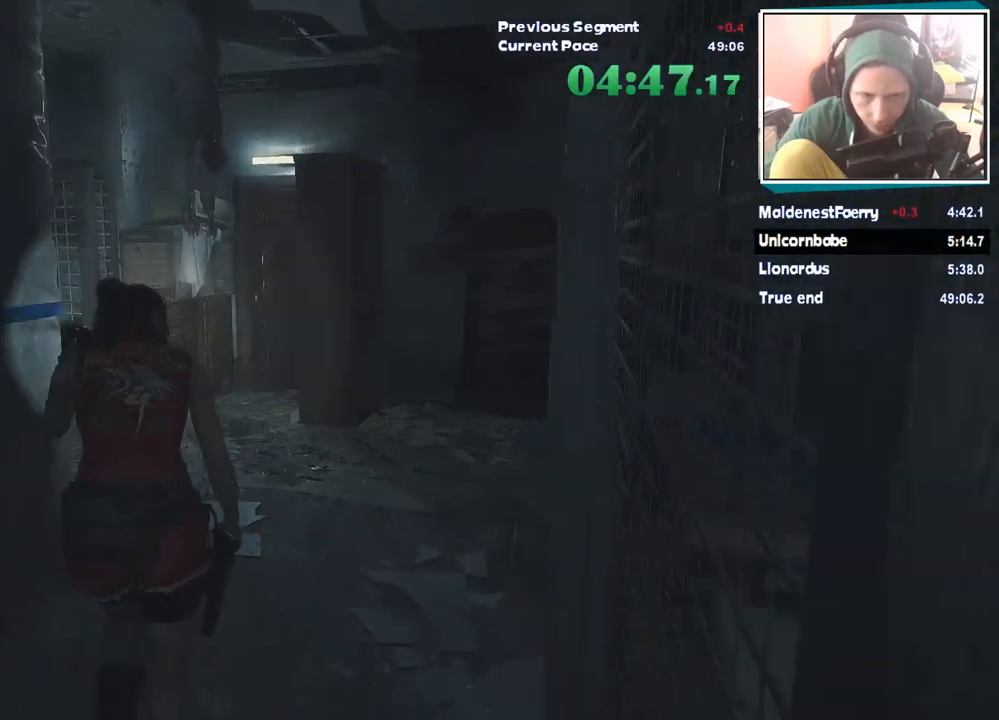
{"keys": ["shift", "w"], "mouse": [], "events": []}
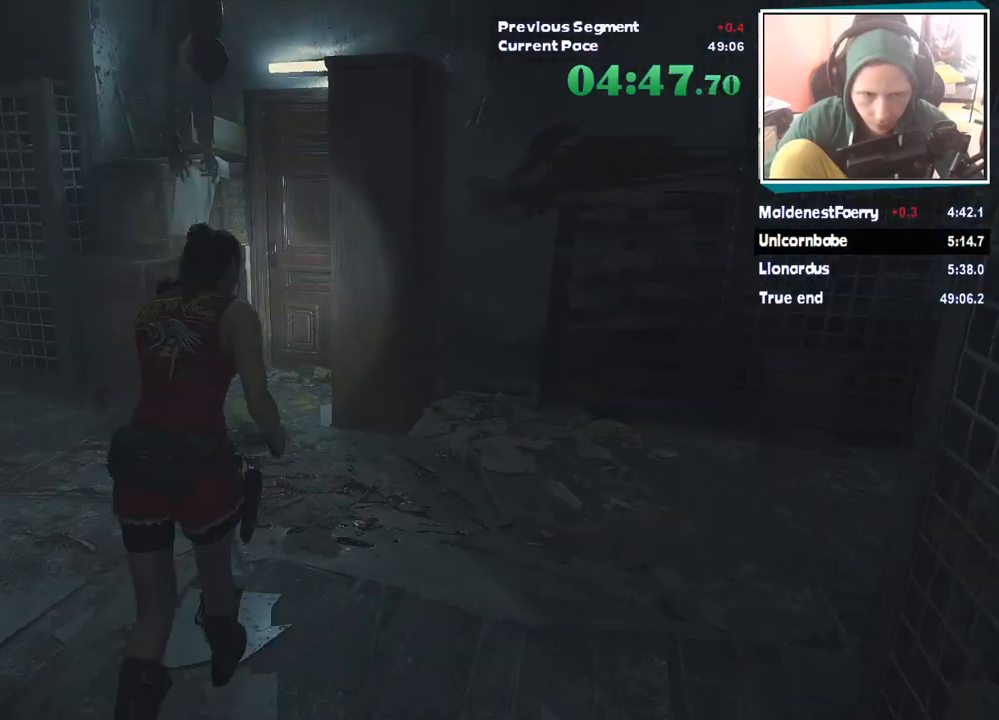
{"keys": ["shift", "w"], "mouse": [], "events": []}
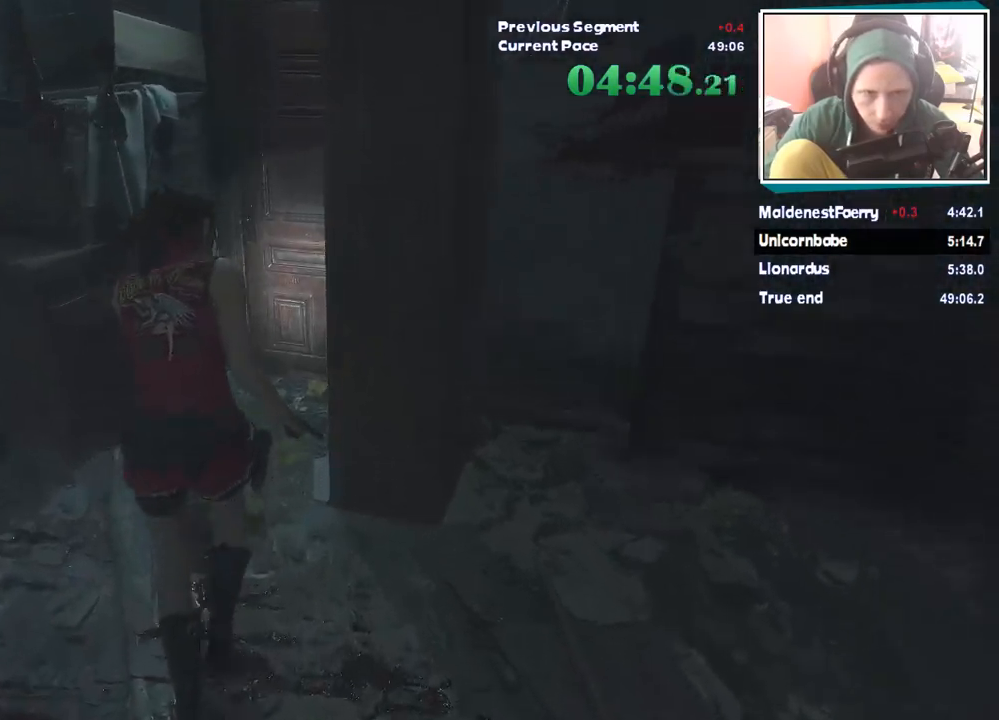
{"keys": ["shift", "w"], "mouse": [], "events": []}
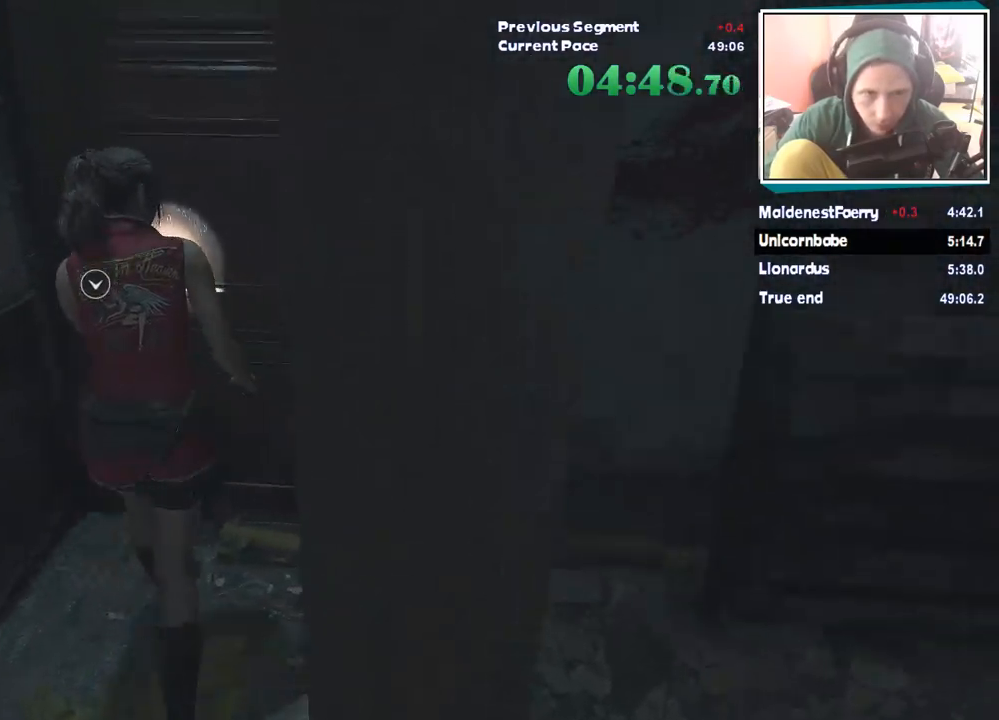
{"keys": ["a", "shift", "w"], "mouse": []}
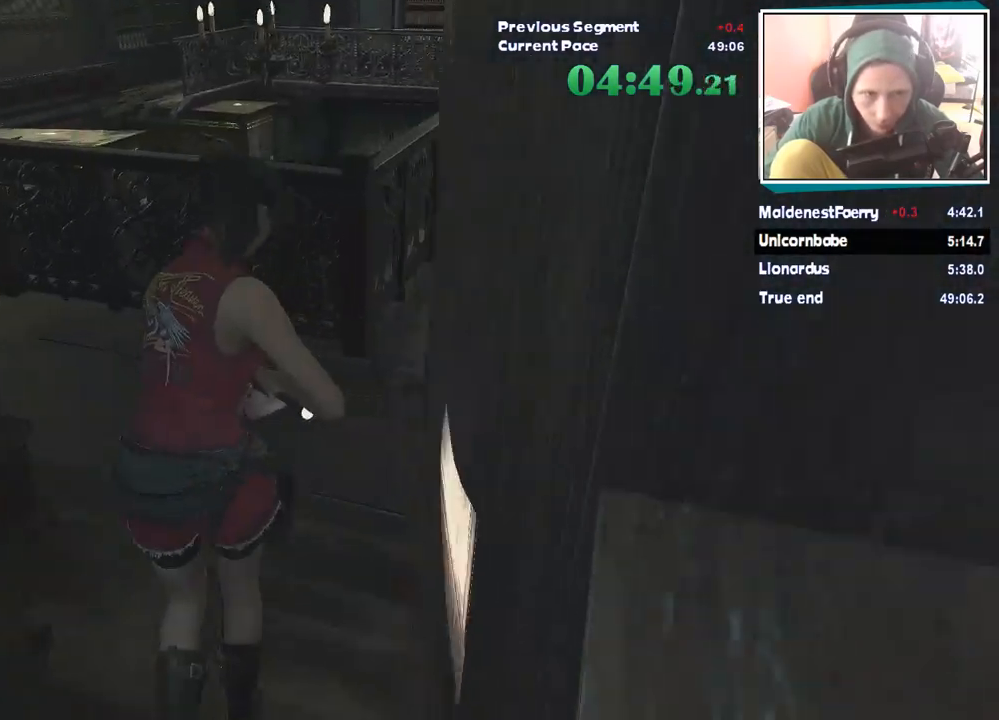
{"keys": ["shift", "w"], "mouse": [], "events": [[438, "a", "up"]]}